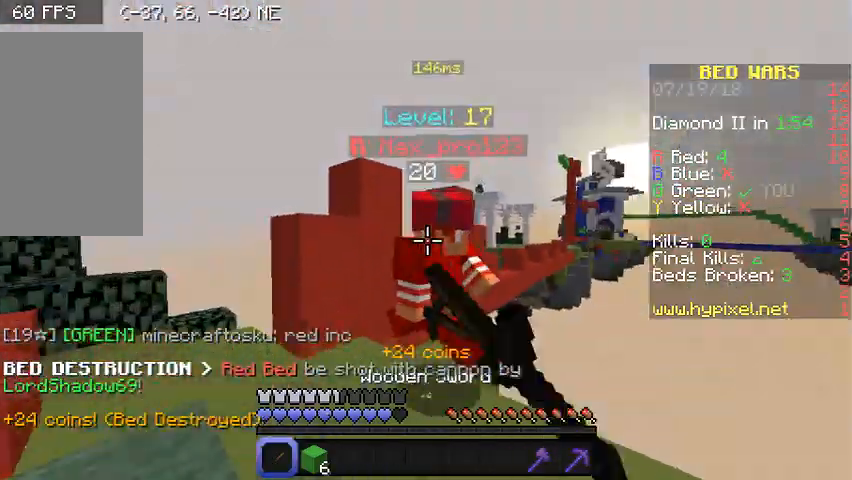
Gameplay with keyboard and mouse; each line is a JSON object with the keys and mouse buttons held at the frame after it. "events" lists presses ("down") and releases ("up") of "a", "d", "s", "w", "mouse_left" and "mouse_right" between this image and that frame as [ms after this image, input, new state], when the widget could be followed in between. "mouse_left", "mouse_right" = the "left", "right" buttons of the "mouse" list. No other keys are recorded. Fast repeated clicks can show as one long hold. Mouse movement is not recorded.
{"keys": ["a", "w"], "mouse": ["left"], "events": [[33, "mouse_left", "up"], [100, "mouse_left", "down"], [133, "mouse_left", "up"], [200, "mouse_left", "down"], [200, "w", "up"], [300, "d", "down"], [400, "d", "up"], [433, "mouse_left", "up"], [433, "w", "down"], [467, "mouse_left", "down"]]}
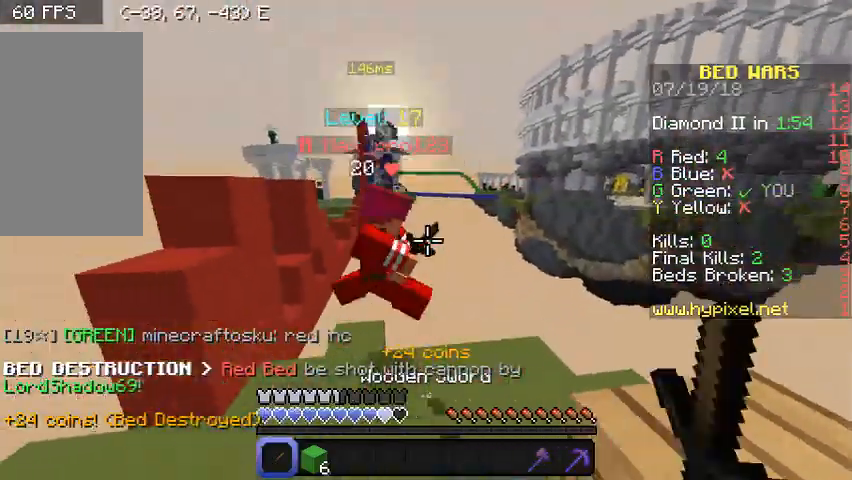
{"keys": ["a", "w"], "mouse": [], "events": [[33, "mouse_left", "up"], [67, "a", "up"], [133, "mouse_left", "down"], [167, "mouse_left", "up"], [233, "mouse_left", "down"], [333, "mouse_left", "up"], [400, "mouse_left", "down"], [433, "mouse_left", "up"], [467, "a", "down"]]}
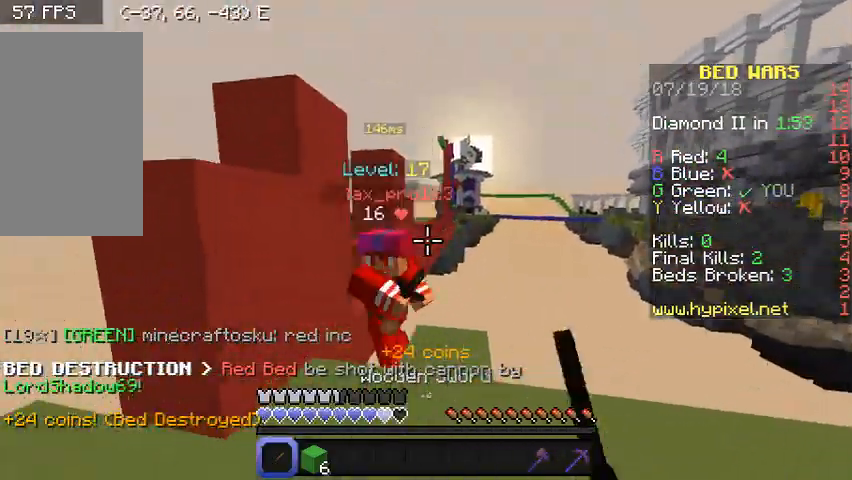
{"keys": [], "mouse": ["left"], "events": [[33, "mouse_left", "down"], [100, "mouse_left", "up"], [133, "mouse_left", "down"], [200, "w", "up"], [233, "mouse_left", "up"], [267, "mouse_left", "down"], [267, "s", "down"], [333, "a", "up"], [333, "d", "down"], [367, "mouse_left", "up"], [433, "s", "up"], [467, "d", "up"], [467, "mouse_left", "down"]]}
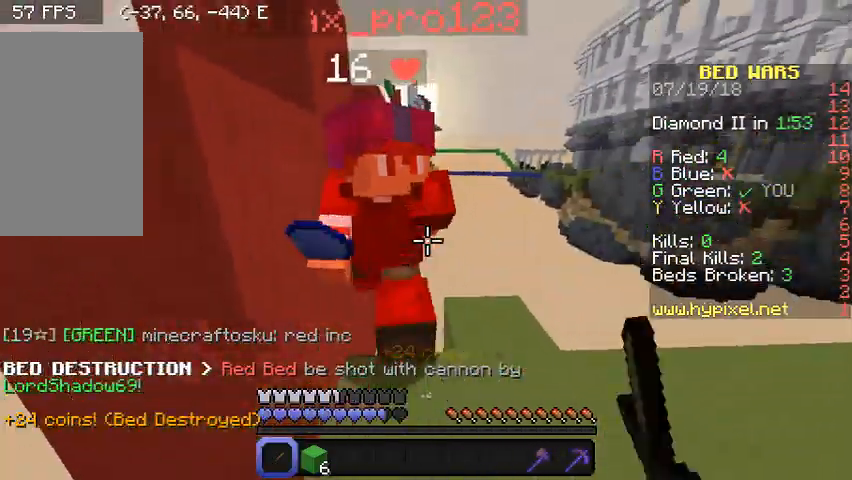
{"keys": ["s"], "mouse": ["left"], "events": [[33, "mouse_left", "up"], [33, "w", "down"], [67, "mouse_left", "down"], [133, "mouse_left", "up"], [233, "mouse_left", "down"], [300, "mouse_left", "up"], [367, "a", "down"], [367, "mouse_left", "down"], [367, "w", "up"], [400, "s", "down"], [433, "mouse_left", "up"], [467, "a", "up"], [467, "mouse_left", "down"]]}
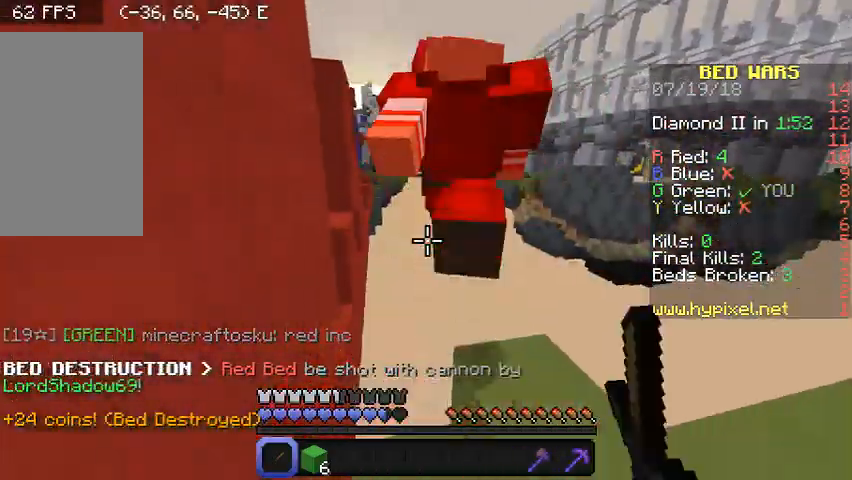
{"keys": ["d", "s"], "mouse": ["left"], "events": [[33, "d", "down"], [33, "s", "up"], [67, "mouse_left", "up"], [133, "mouse_left", "down"], [167, "w", "down"], [267, "d", "up"], [333, "mouse_left", "up"], [333, "w", "up"], [400, "d", "down"], [400, "s", "down"], [467, "mouse_left", "down"]]}
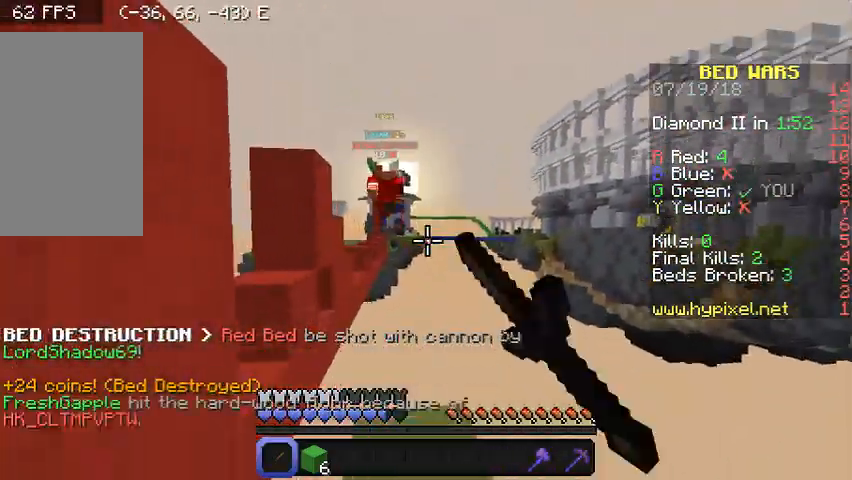
{"keys": ["w"], "mouse": [], "events": [[33, "d", "up"], [33, "mouse_left", "up"], [100, "d", "down"], [167, "a", "down"], [233, "d", "up"], [233, "s", "up"], [333, "w", "down"], [433, "a", "up"]]}
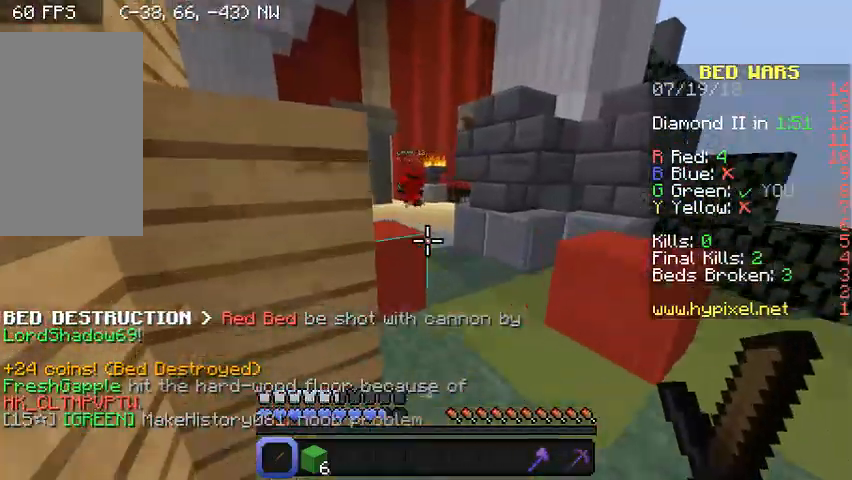
{"keys": ["d", "w"], "mouse": [], "events": [[333, "d", "down"], [400, "a", "down"], [467, "a", "up"]]}
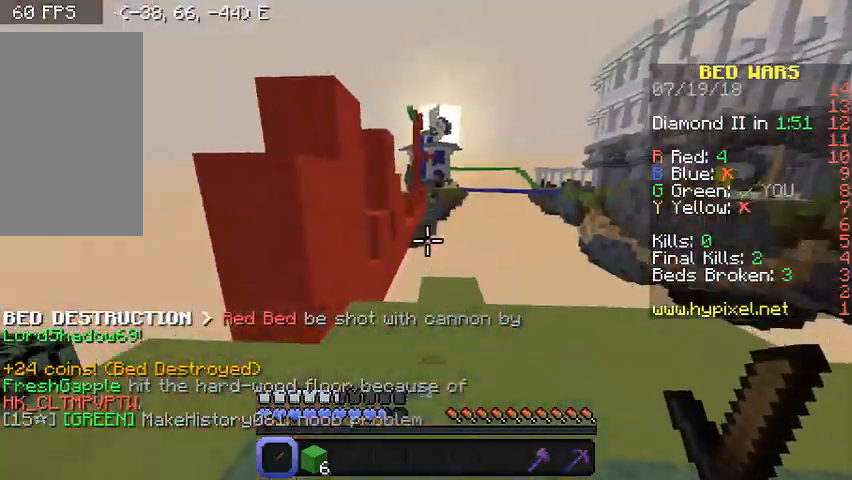
{"keys": ["w"], "mouse": [], "events": [[233, "d", "up"], [267, "a", "down"], [433, "a", "up"]]}
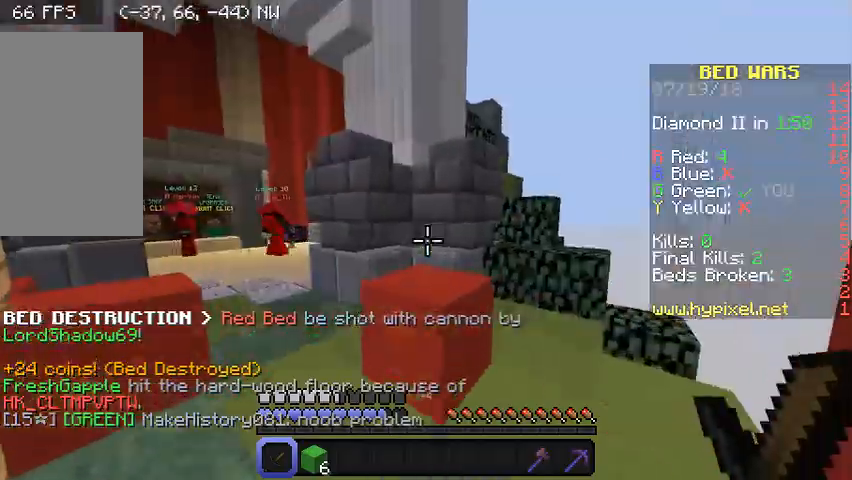
{"keys": ["d", "w"], "mouse": [], "events": [[33, "d", "down"]]}
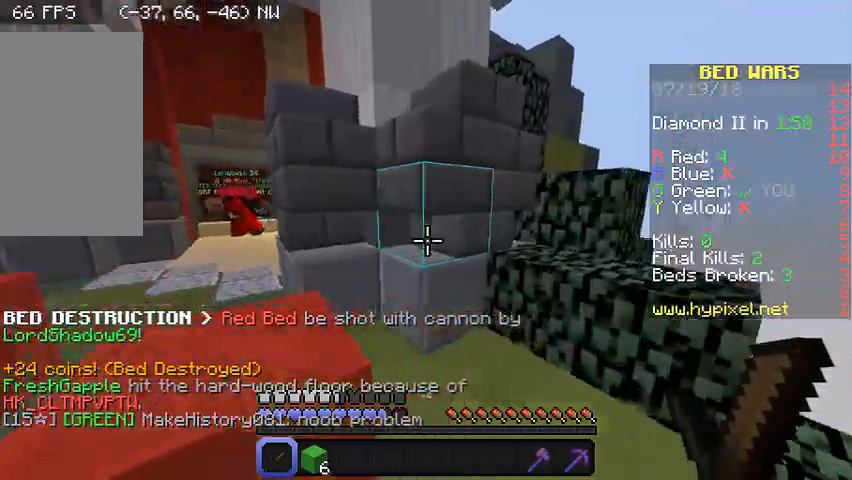
{"keys": ["a", "w"], "mouse": [], "events": [[133, "d", "up"], [433, "a", "down"]]}
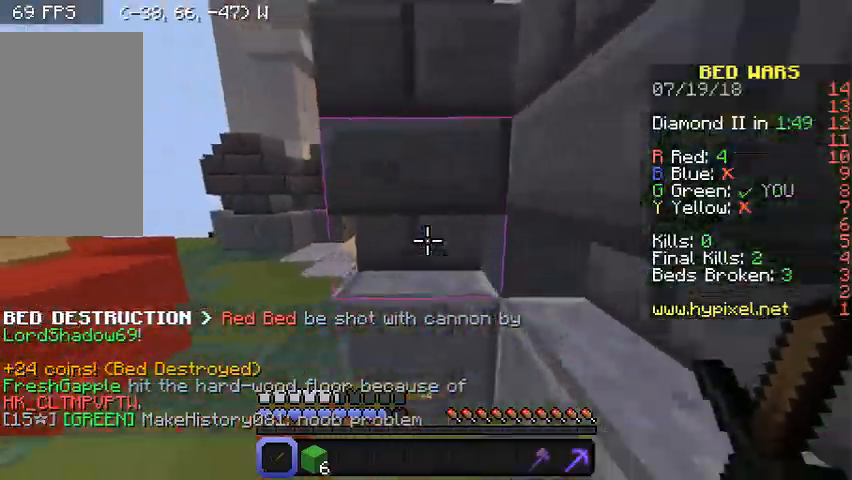
{"keys": ["a", "w"], "mouse": [], "events": []}
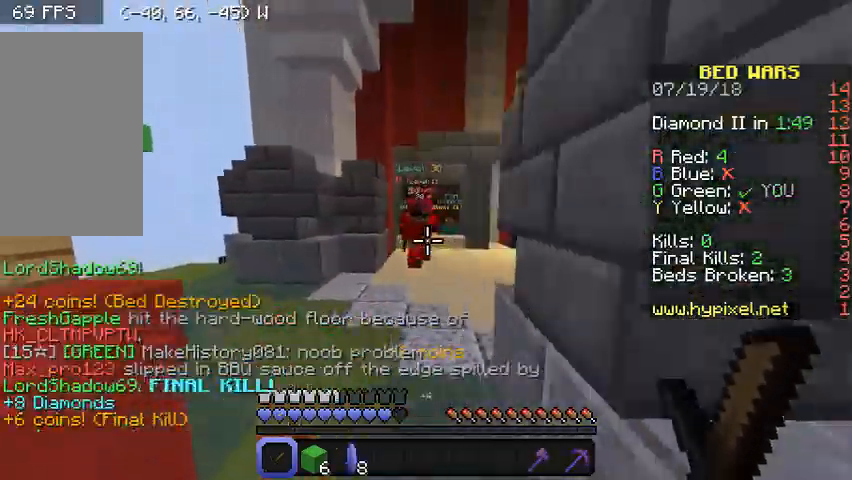
{"keys": ["a", "w"], "mouse": ["left", "right"], "events": [[67, "a", "up"], [300, "a", "down"], [433, "mouse_left", "down"], [433, "mouse_right", "down"]]}
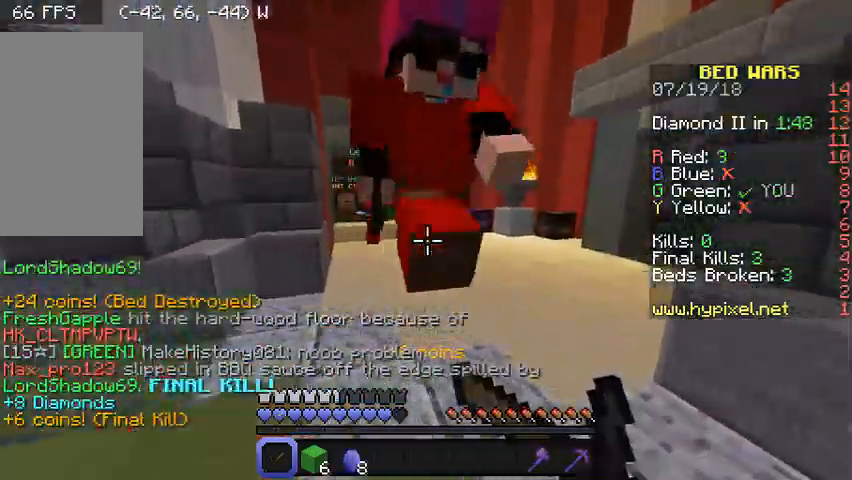
{"keys": ["w"], "mouse": [], "events": [[33, "mouse_left", "up"], [33, "mouse_right", "up"], [100, "mouse_left", "down"], [100, "mouse_right", "down"], [100, "w", "up"], [167, "mouse_right", "up"], [200, "mouse_left", "up"], [233, "mouse_left", "down"], [233, "mouse_right", "down"], [267, "mouse_right", "up"], [267, "w", "down"], [333, "mouse_left", "up"], [400, "mouse_left", "down"], [467, "a", "up"], [467, "mouse_left", "up"]]}
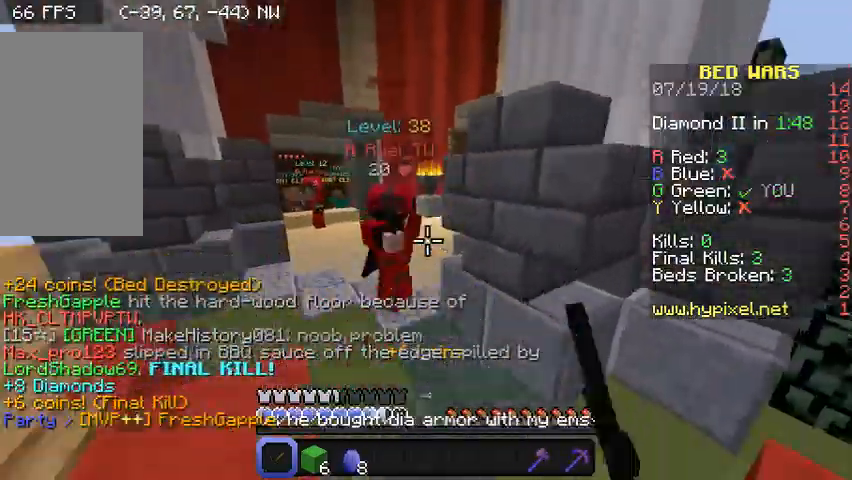
{"keys": ["w"], "mouse": ["left"], "events": [[33, "mouse_left", "down"], [100, "mouse_left", "up"], [167, "mouse_left", "down"], [300, "mouse_left", "up"], [433, "mouse_left", "down"]]}
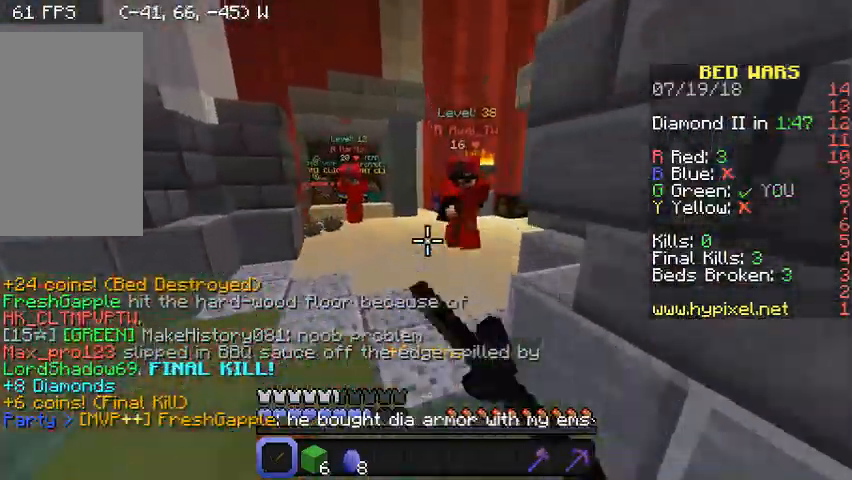
{"keys": ["w"], "mouse": ["left"], "events": [[33, "mouse_left", "up"], [300, "mouse_left", "down"], [333, "d", "down"], [400, "mouse_left", "up"], [433, "mouse_left", "down"], [500, "d", "up"]]}
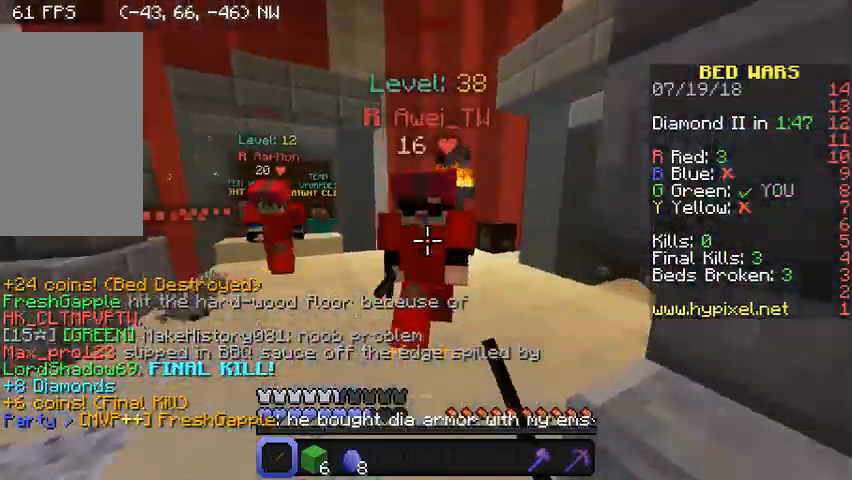
{"keys": ["d", "w"], "mouse": [], "events": [[33, "mouse_left", "up"], [67, "d", "down"], [67, "mouse_left", "down"], [133, "mouse_left", "up"], [233, "mouse_left", "down"], [333, "mouse_left", "up"], [400, "mouse_left", "down"], [433, "mouse_left", "up"]]}
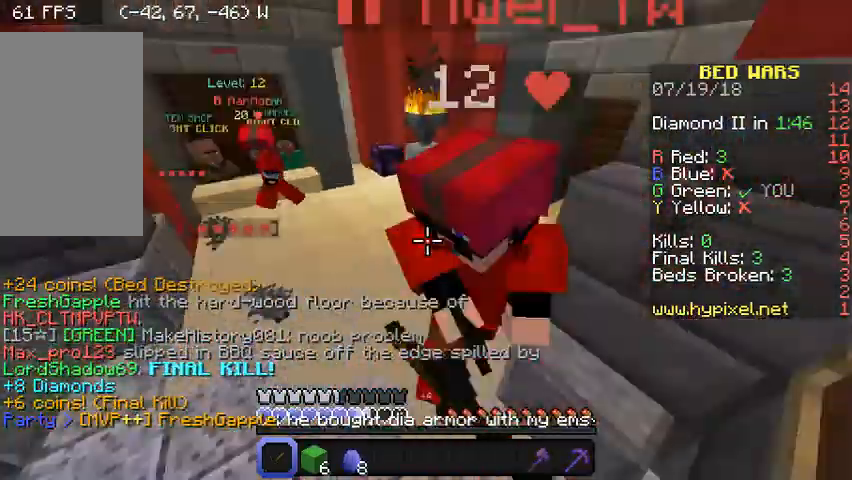
{"keys": ["w"], "mouse": ["left"], "events": [[33, "mouse_left", "down"], [100, "mouse_left", "up"], [200, "mouse_left", "down"], [233, "a", "down"], [233, "d", "up"], [233, "mouse_left", "up"], [333, "mouse_left", "down"], [400, "mouse_left", "up"], [467, "a", "up"], [500, "mouse_left", "down"]]}
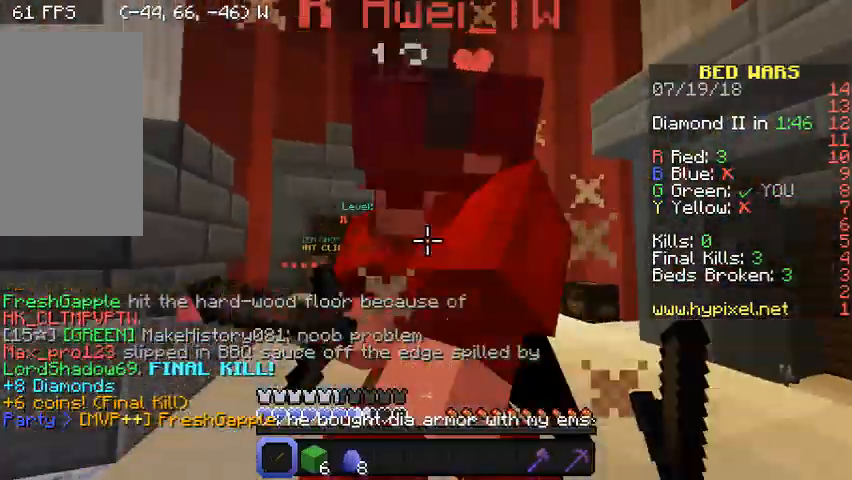
{"keys": ["w"], "mouse": [], "events": [[33, "mouse_left", "up"], [100, "mouse_left", "down"], [200, "mouse_left", "up"], [233, "mouse_left", "down"], [333, "mouse_left", "up"], [400, "mouse_left", "down"], [433, "mouse_left", "up"]]}
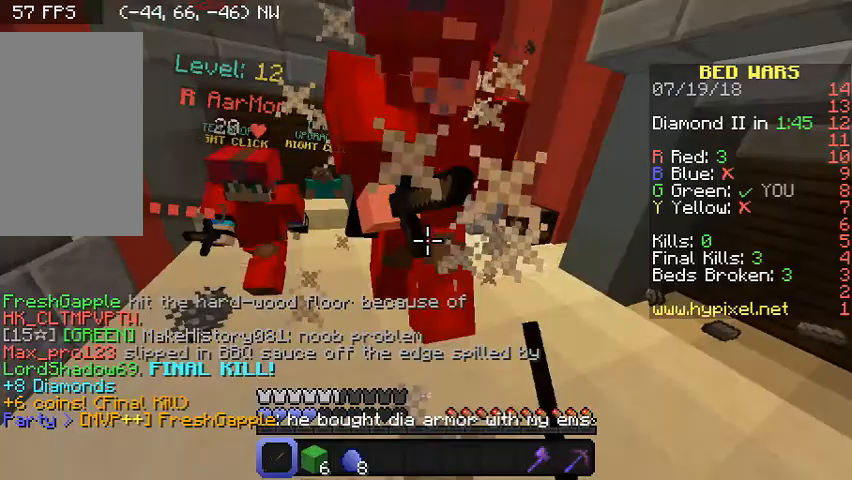
{"keys": ["w"], "mouse": ["left"], "events": [[33, "mouse_left", "down"], [100, "mouse_left", "up"], [133, "mouse_left", "down"], [233, "mouse_left", "up"], [267, "mouse_left", "down"], [333, "mouse_left", "up"], [433, "mouse_left", "down"]]}
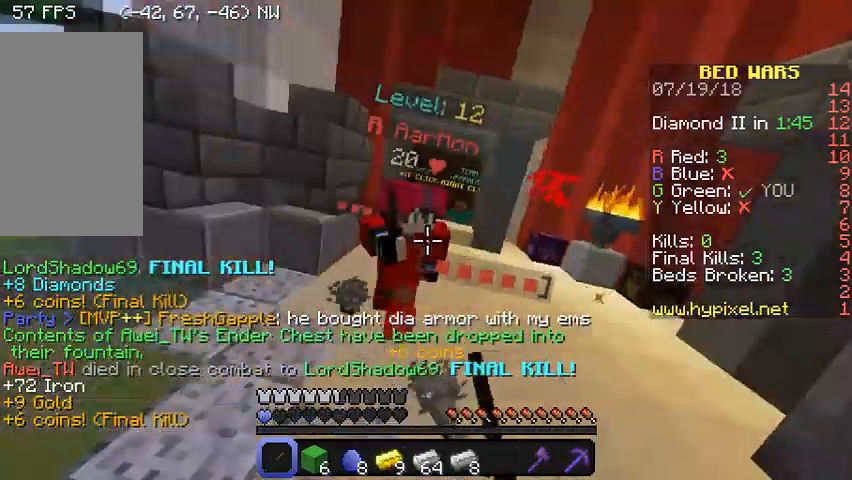
{"keys": ["a"], "mouse": [], "events": [[33, "a", "down"], [33, "mouse_left", "up"], [133, "mouse_left", "down"], [200, "mouse_left", "up"], [233, "mouse_left", "down"], [300, "w", "up"], [333, "mouse_left", "up"], [333, "w", "down"], [400, "mouse_left", "down"], [467, "mouse_left", "up"], [467, "w", "up"]]}
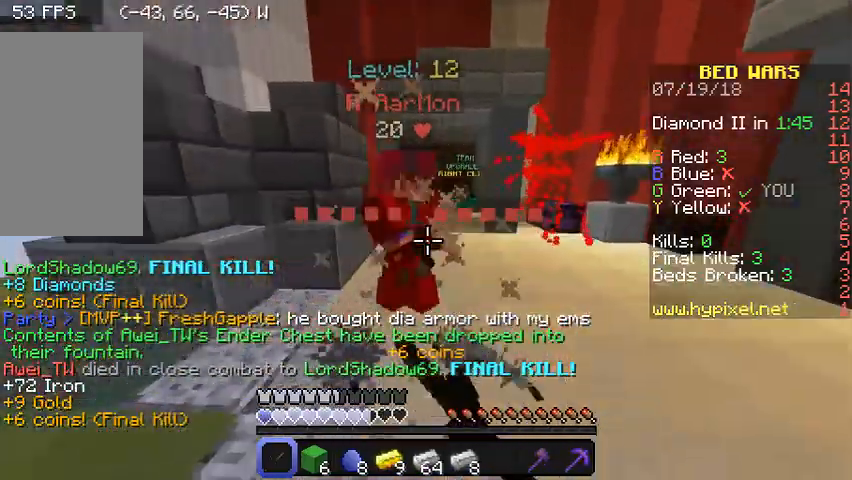
{"keys": ["a"], "mouse": ["left"], "events": [[33, "mouse_left", "down"], [100, "mouse_left", "up"], [200, "mouse_left", "down"], [267, "mouse_left", "up"], [333, "mouse_left", "down"], [400, "mouse_left", "up"], [467, "mouse_left", "down"]]}
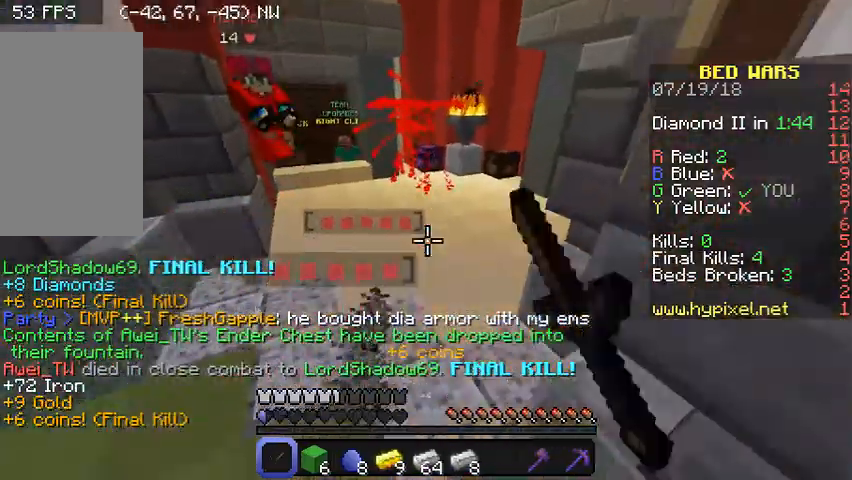
{"keys": ["d", "s"], "mouse": [], "events": [[33, "mouse_left", "up"], [33, "s", "down"], [100, "mouse_left", "down"], [167, "a", "up"], [167, "d", "down"], [200, "mouse_left", "up"], [267, "mouse_left", "down"], [367, "mouse_left", "up"], [400, "mouse_left", "down"], [500, "mouse_left", "up"]]}
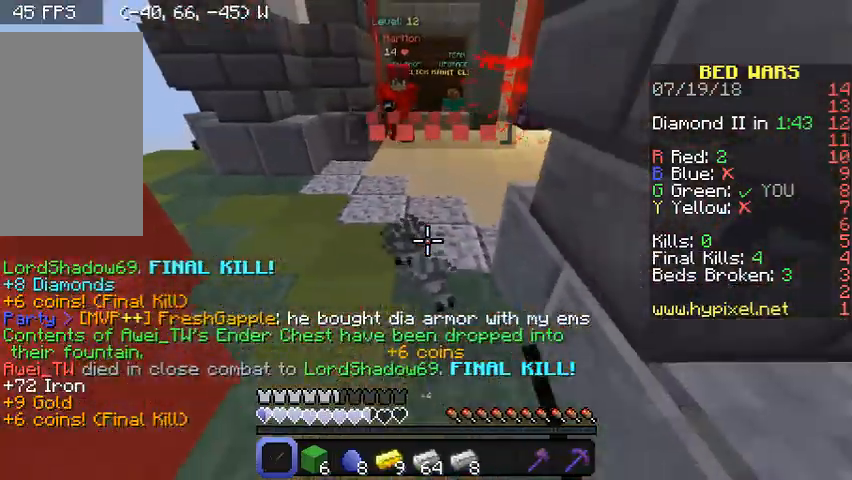
{"keys": ["a"], "mouse": ["left"]}
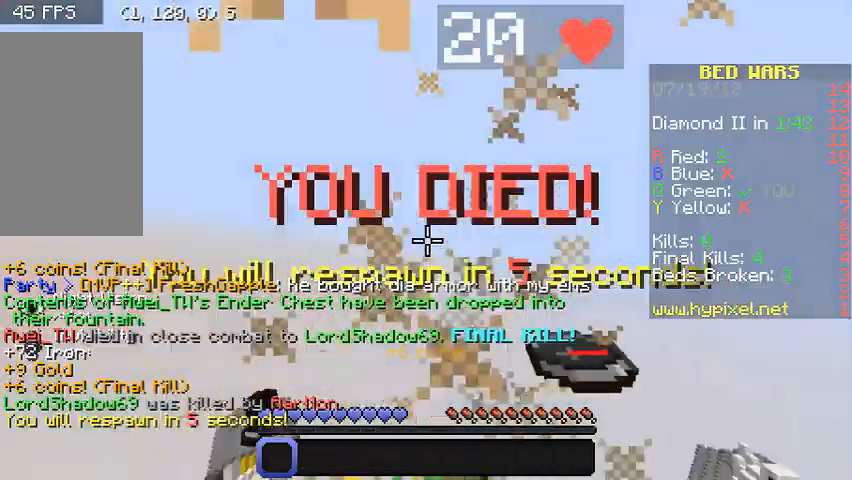
{"keys": [], "mouse": [], "events": [[133, "mouse_left", "up"], [467, "a", "up"]]}
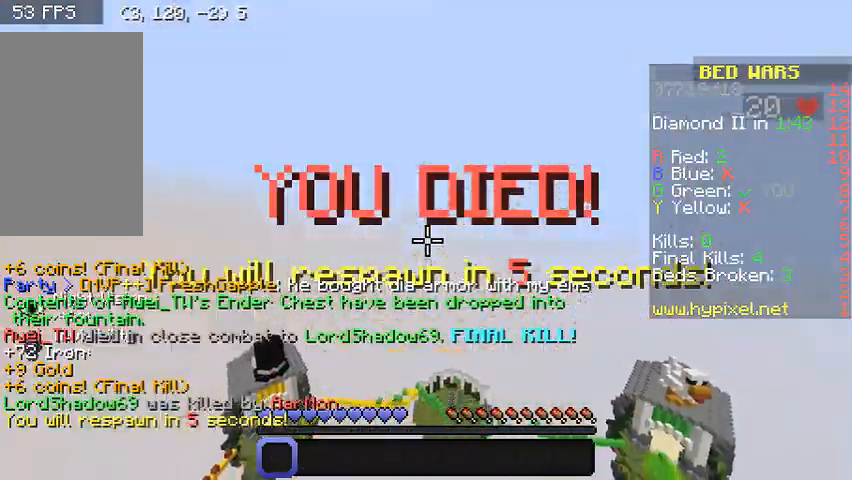
{"keys": [], "mouse": [], "events": []}
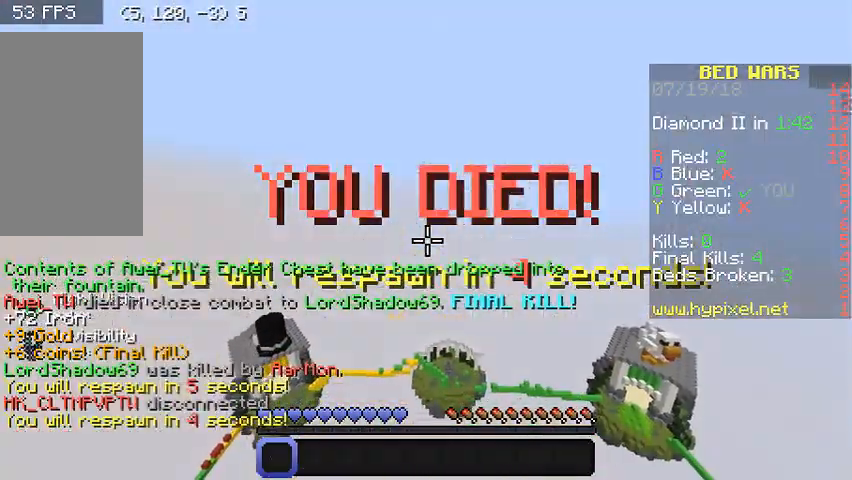
{"keys": ["s"], "mouse": [], "events": [[233, "s", "down"]]}
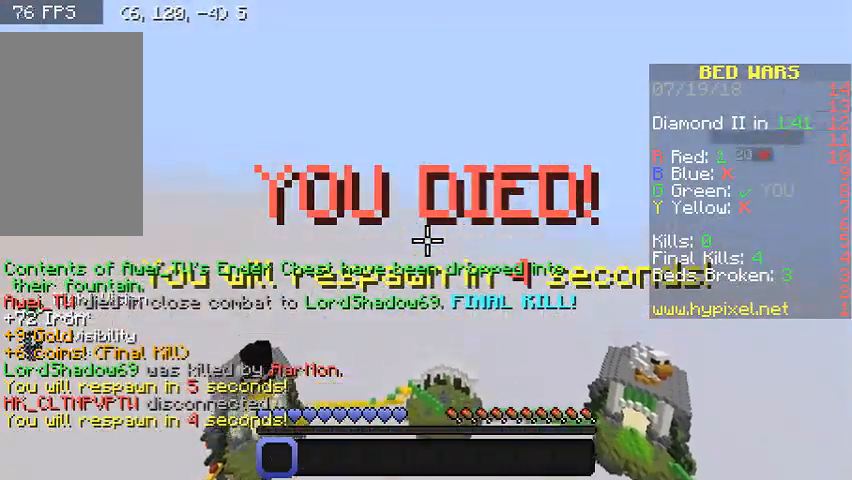
{"keys": ["s"], "mouse": [], "events": []}
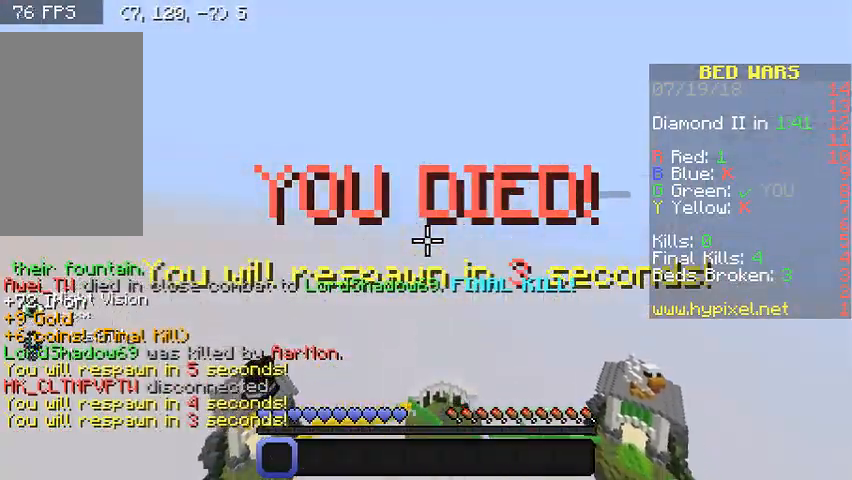
{"keys": [], "mouse": [], "events": [[133, "s", "up"]]}
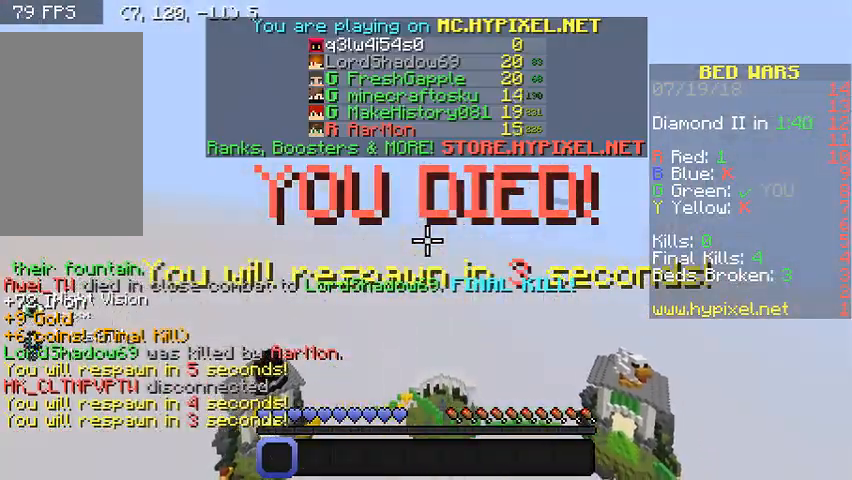
{"keys": ["s"], "mouse": [], "events": [[133, "s", "down"]]}
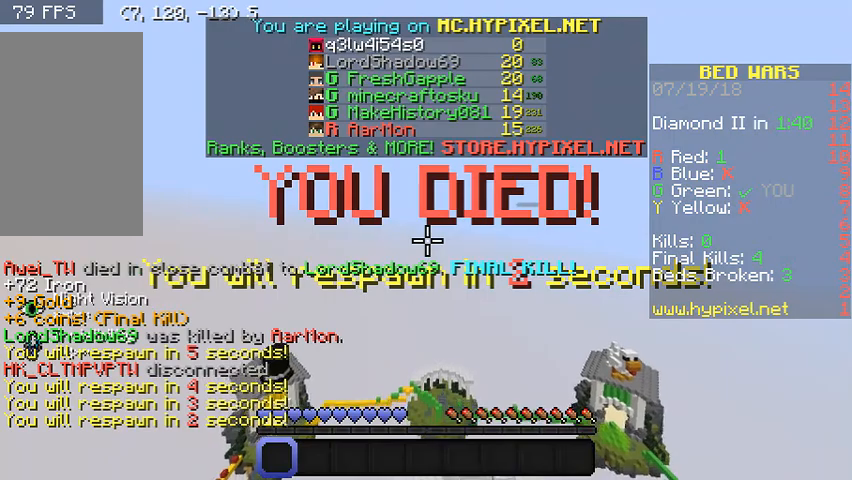
{"keys": ["s"], "mouse": [], "events": []}
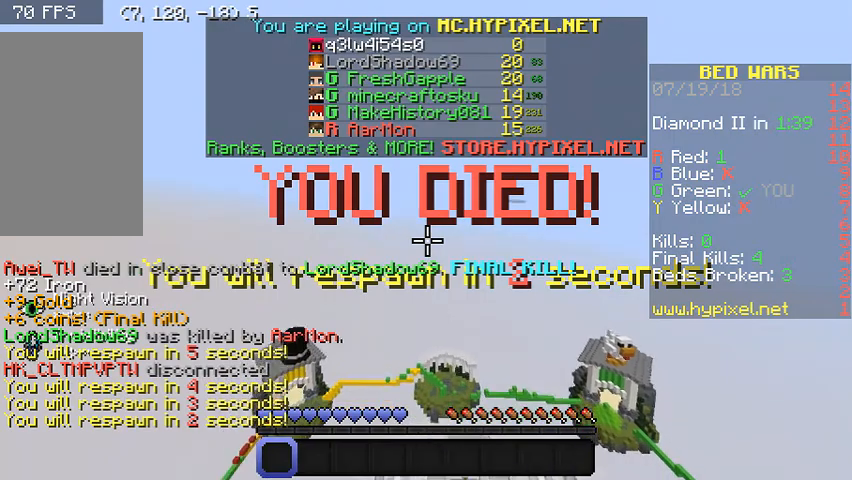
{"keys": [], "mouse": [], "events": [[400, "s", "up"]]}